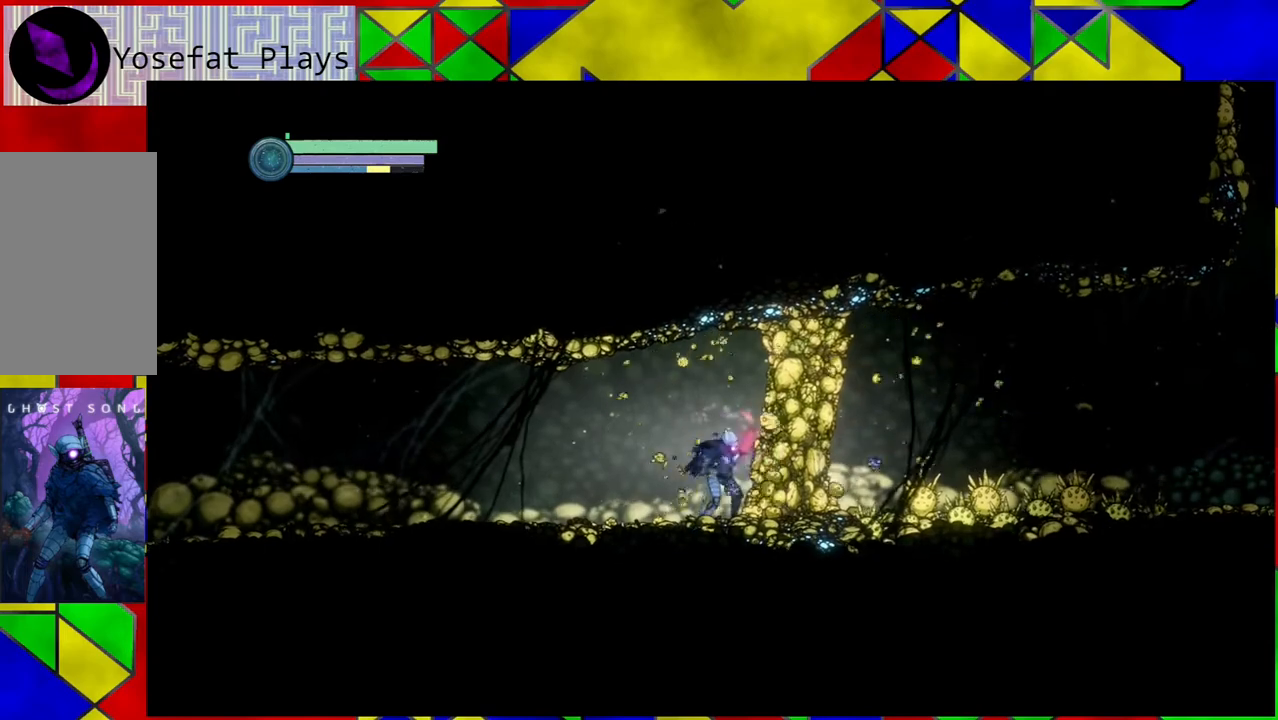
Gameplay with a controller (Nintendo layout); each line is a JSON object with the inputs held at the frame after it. "events" lists button and stick changes between this image and that frame as [ms after this image, input, new state], when the widget could be followed in between. Not read: HOME L3 R3.
{"buttons": ["A"], "left_stick": "center", "right_stick": "center", "events": [[67, "A", "up"], [350, "A", "down"], [417, "A", "up"], [483, "A", "down"]]}
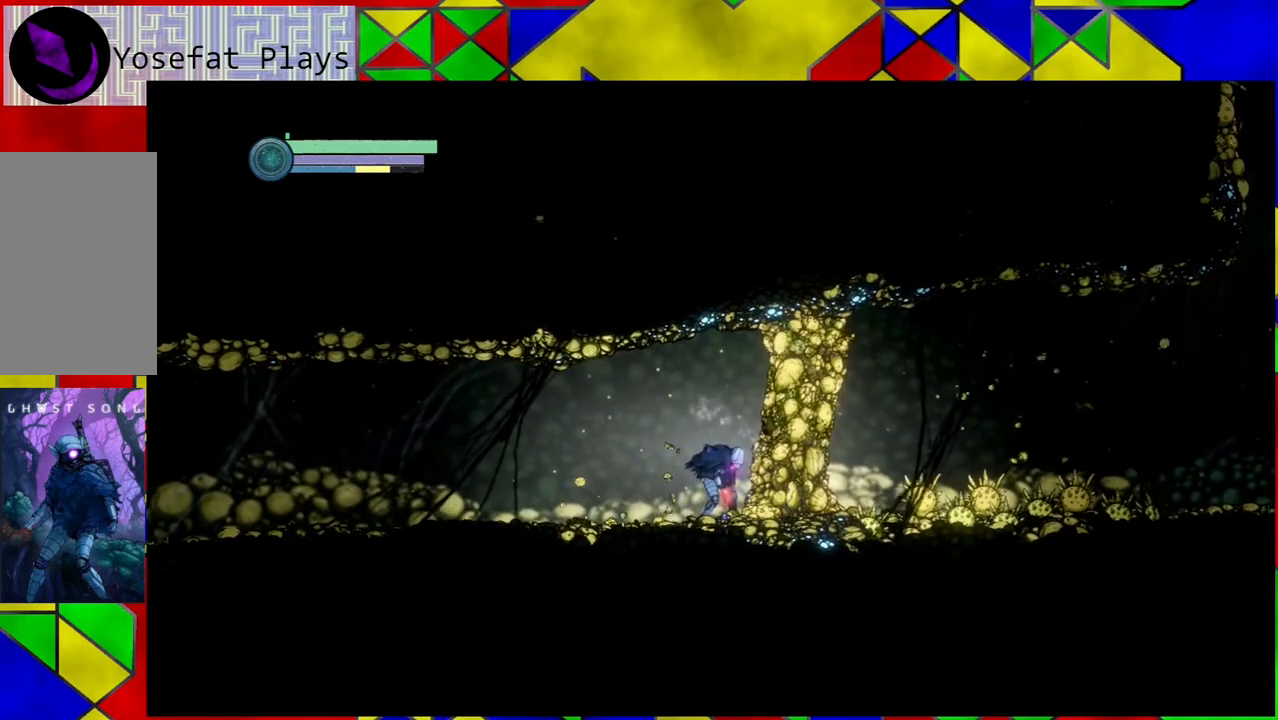
{"buttons": [], "left_stick": "center", "right_stick": "center", "events": [[83, "A", "up"], [183, "A", "down"], [250, "A", "up"], [350, "A", "down"], [450, "A", "up"]]}
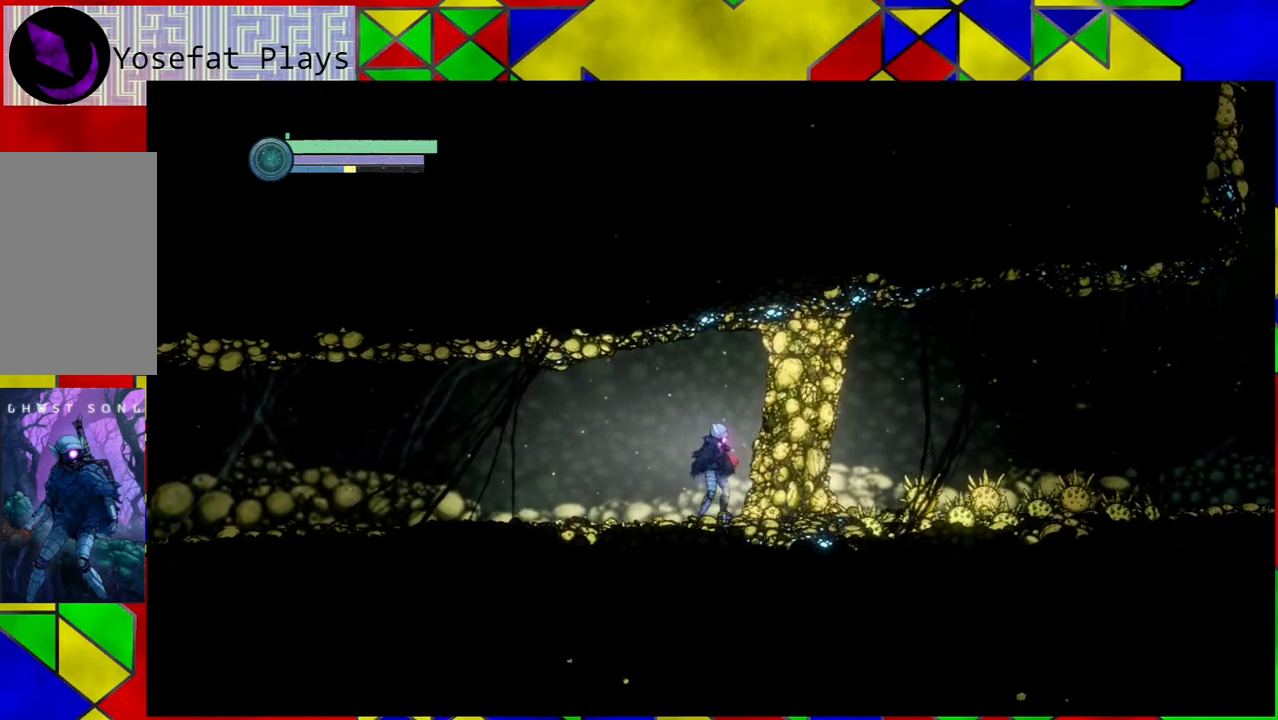
{"buttons": [], "left_stick": "center", "right_stick": "center", "events": [[17, "A", "down"], [133, "A", "up"], [200, "A", "down"], [333, "A", "up"], [383, "A", "down"], [500, "A", "up"]]}
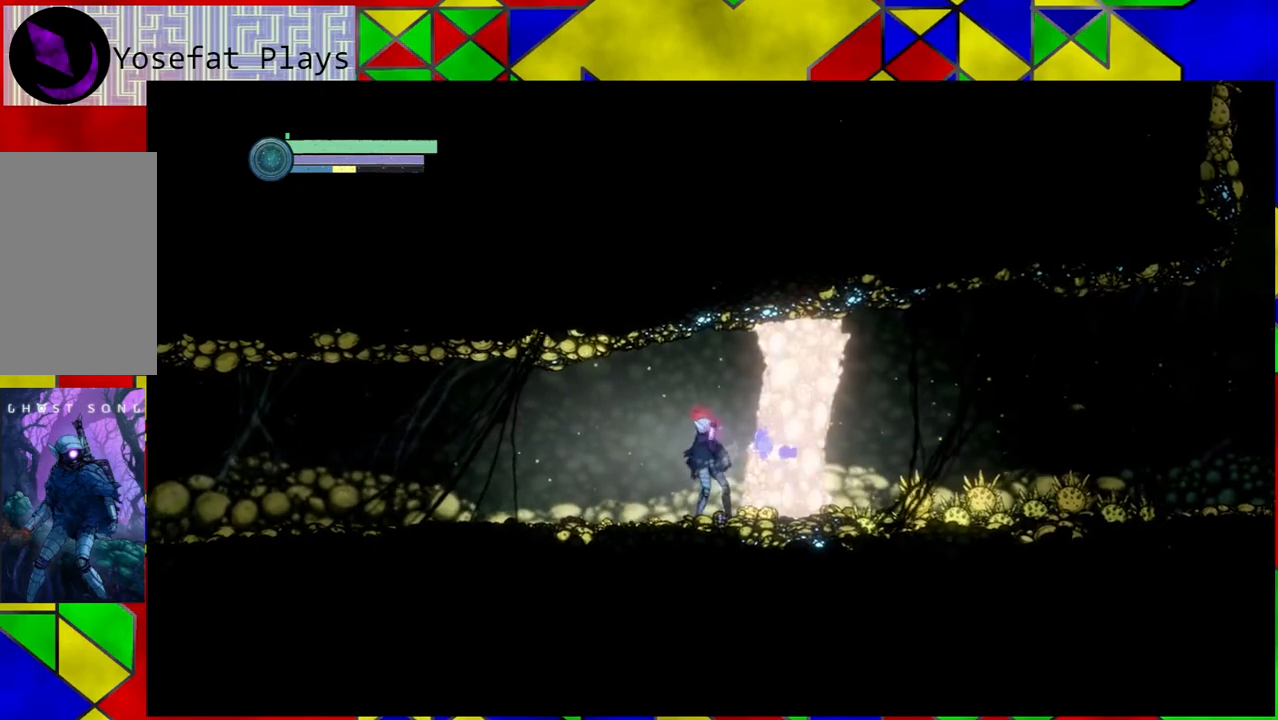
{"buttons": ["A"], "left_stick": "center", "right_stick": "center", "events": [[83, "A", "down"], [183, "A", "up"], [250, "A", "down"], [400, "A", "up"], [433, "A", "down"]]}
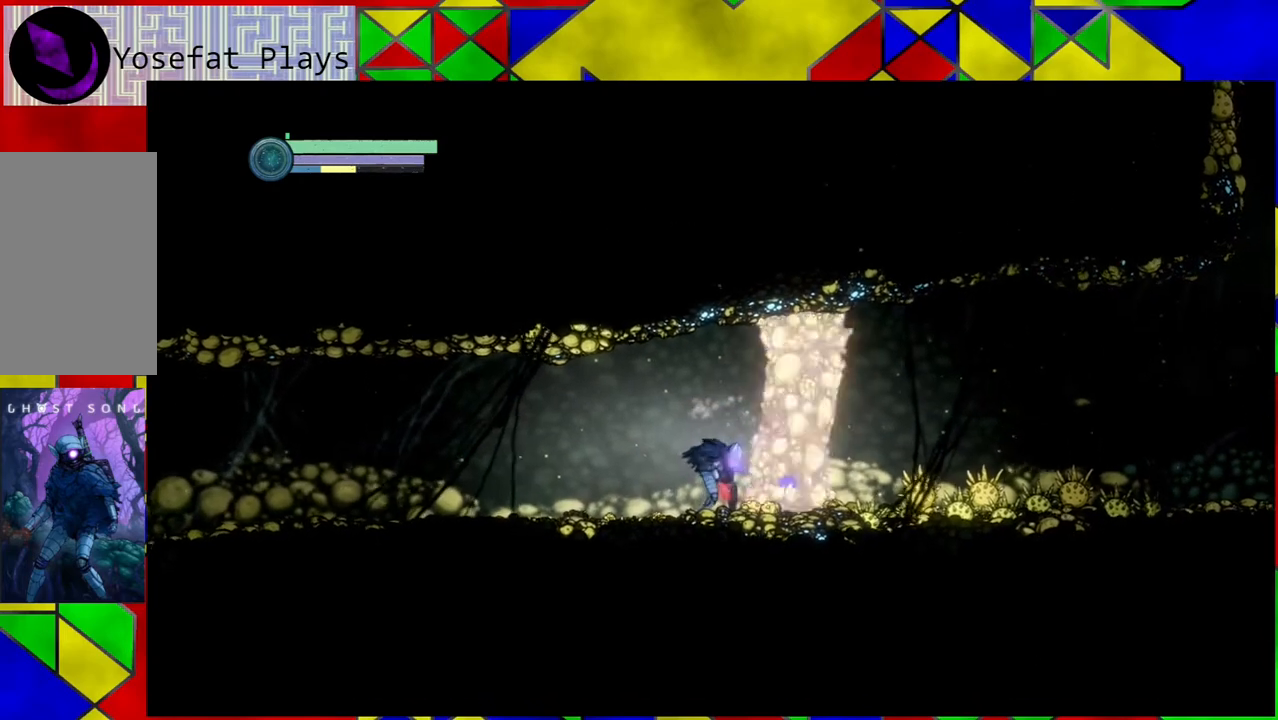
{"buttons": ["A"], "left_stick": "center", "right_stick": "center", "events": [[50, "A", "up"], [117, "A", "down"], [233, "A", "up"], [317, "A", "down"], [433, "A", "up"], [483, "A", "down"]]}
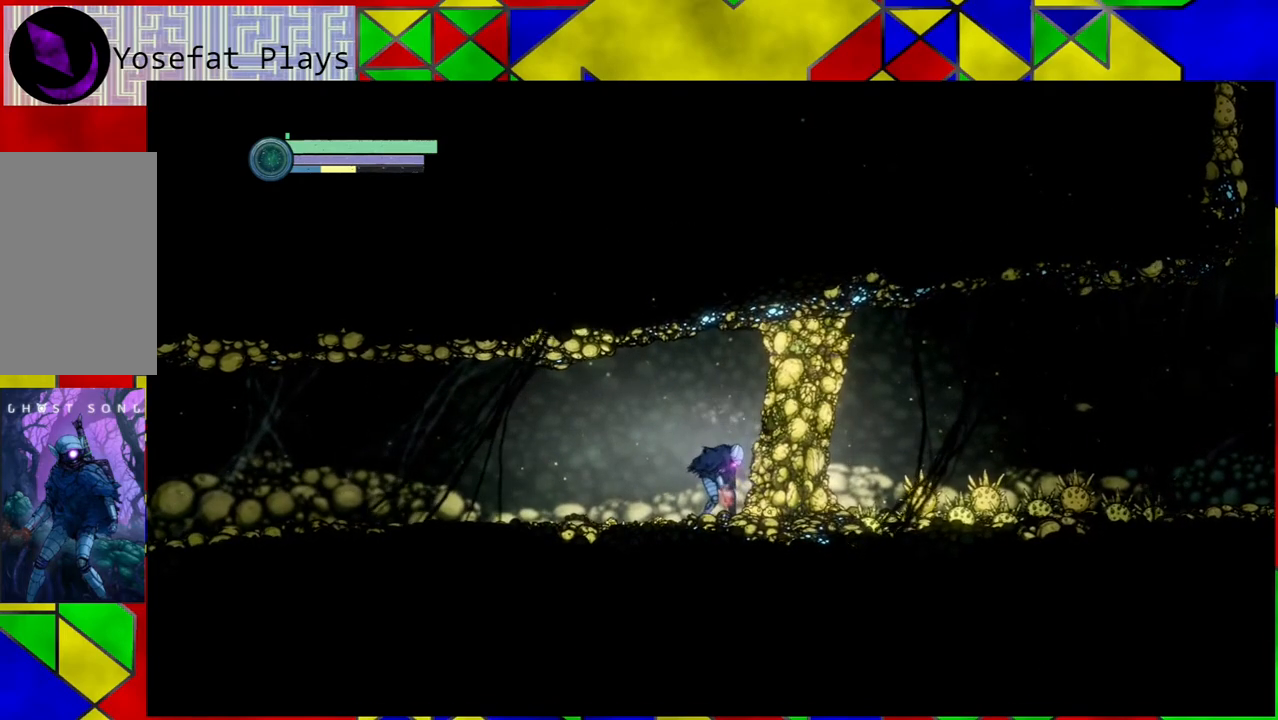
{"buttons": [], "left_stick": "center", "right_stick": "center", "events": [[117, "A", "up"], [200, "A", "down"], [300, "A", "up"], [350, "A", "down"], [483, "A", "up"]]}
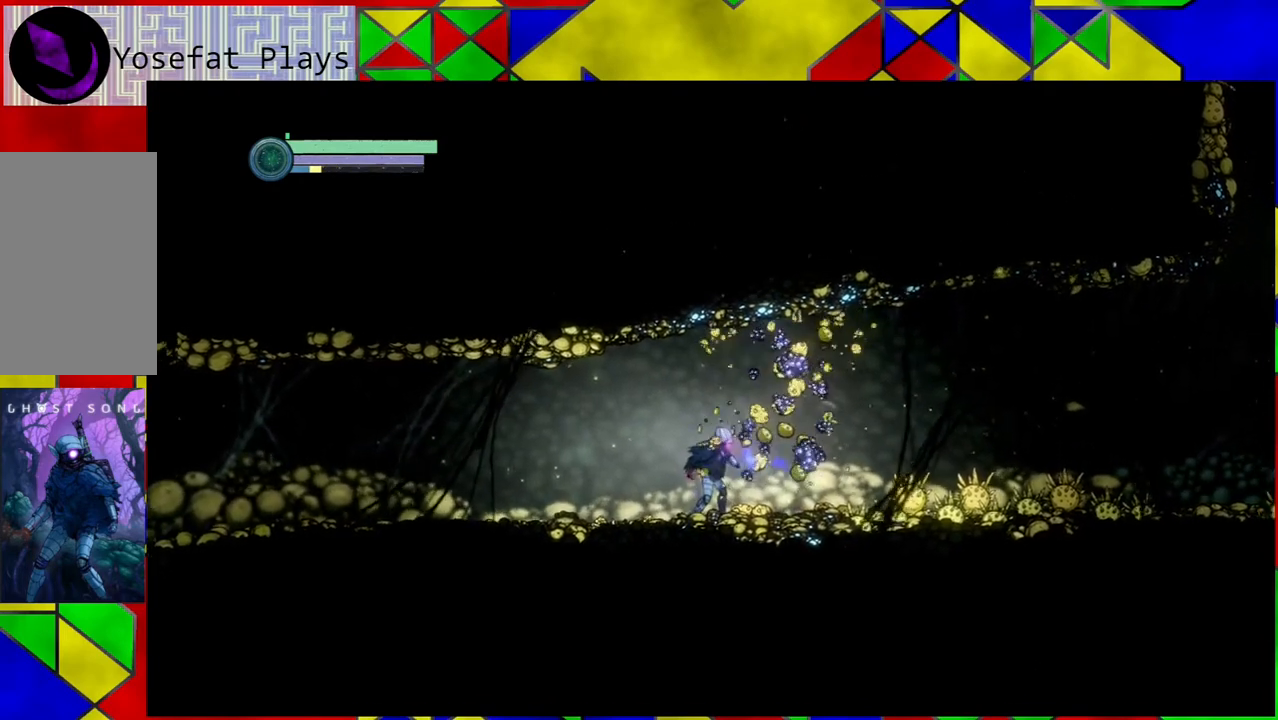
{"buttons": ["A"], "left_stick": "center", "right_stick": "center", "events": [[50, "A", "down"], [150, "A", "up"], [417, "A", "down"]]}
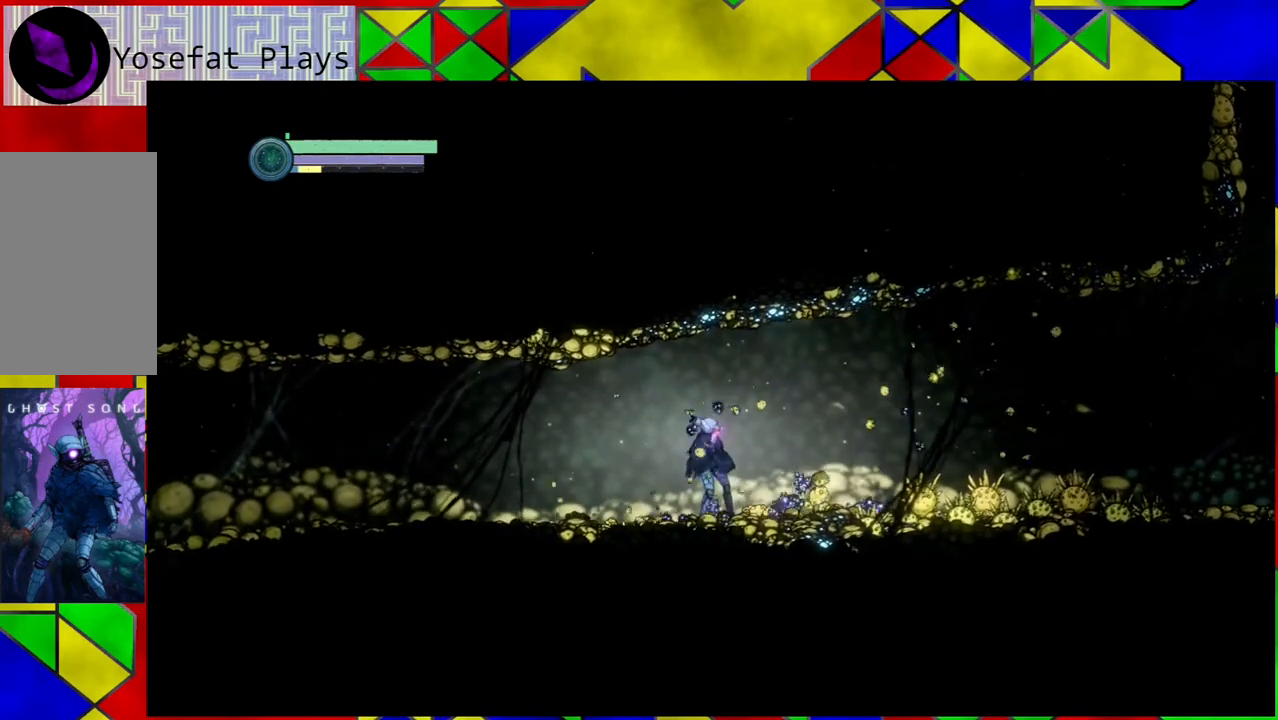
{"buttons": [], "left_stick": "center", "right_stick": "center", "events": [[33, "A", "up"], [100, "A", "down"], [200, "A", "up"]]}
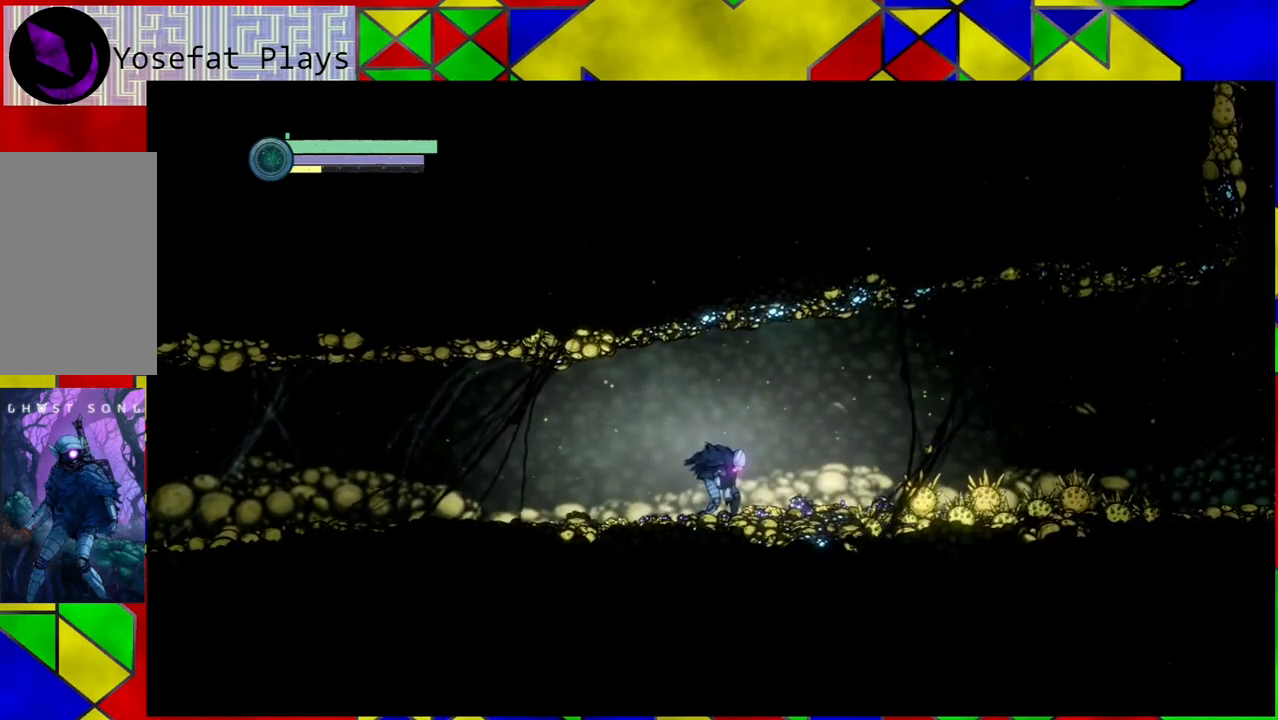
{"buttons": [], "left_stick": "center", "right_stick": "center", "events": []}
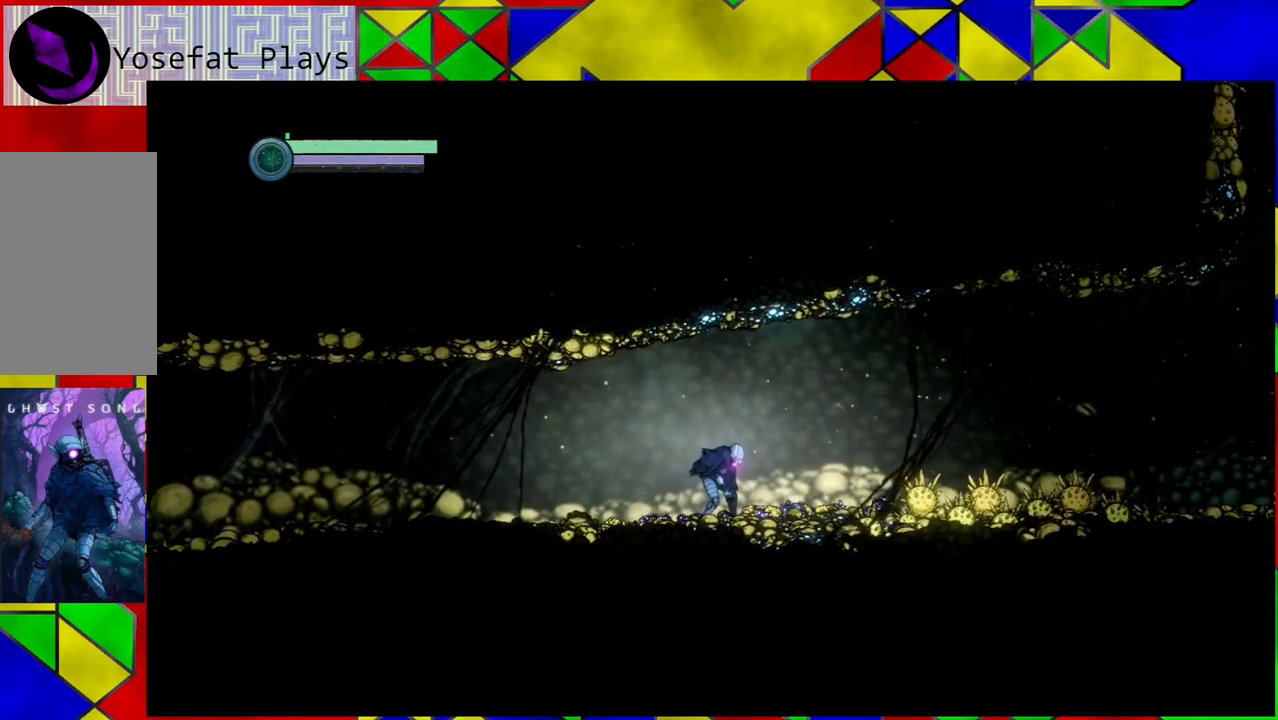
{"buttons": [], "left_stick": "center", "right_stick": "center", "events": []}
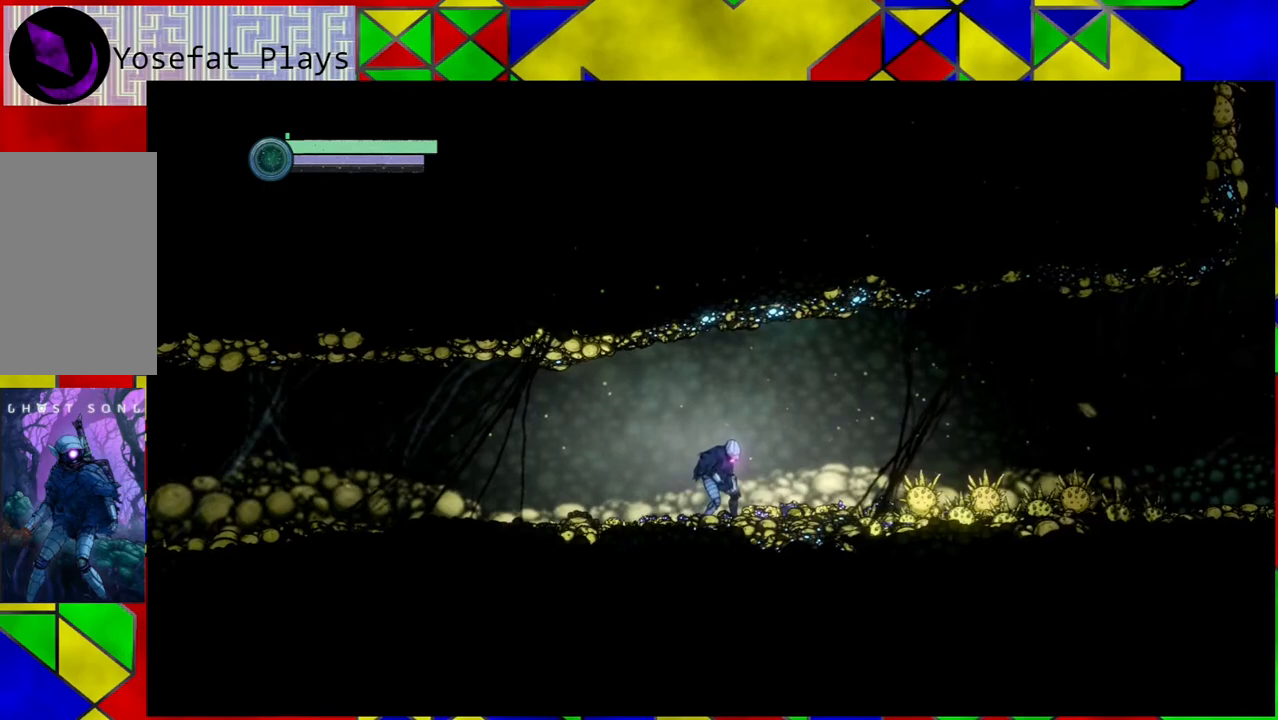
{"buttons": [], "left_stick": "right", "right_stick": "center", "events": [[283, "left_stick", "right"]]}
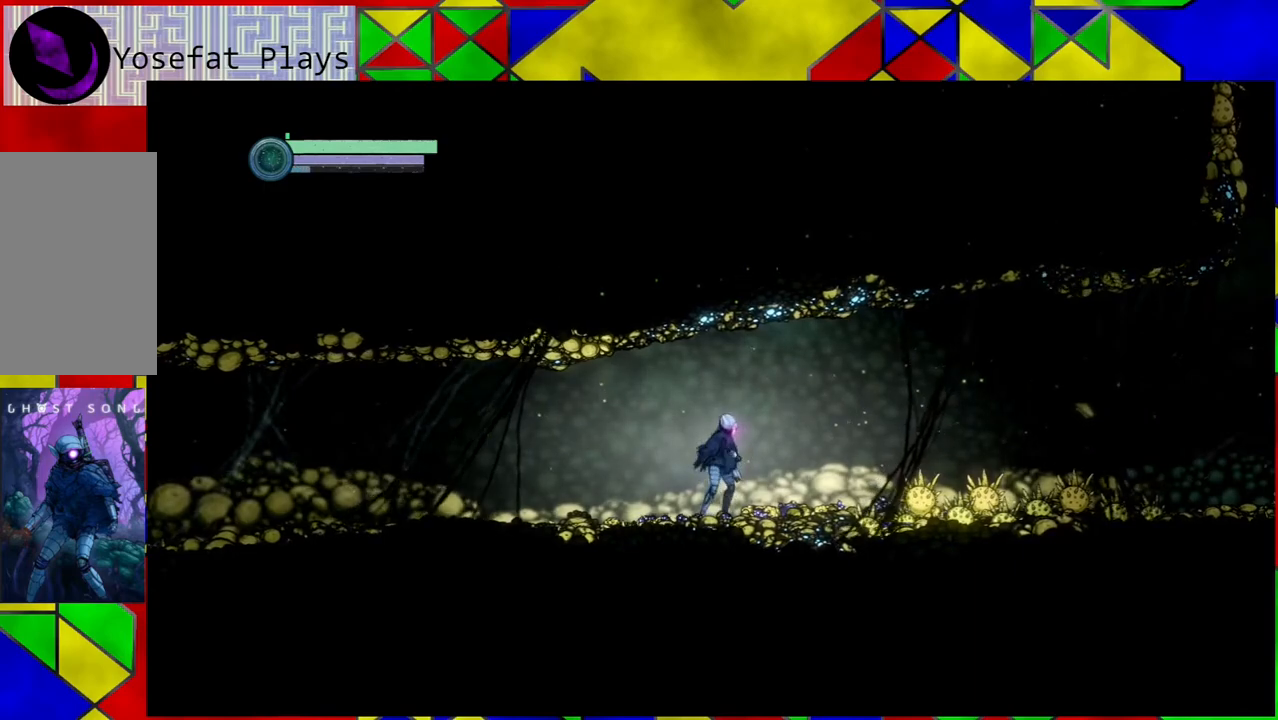
{"buttons": ["L1"], "left_stick": "center", "right_stick": "center", "events": [[167, "left_stick", "center"], [267, "L1", "down"]]}
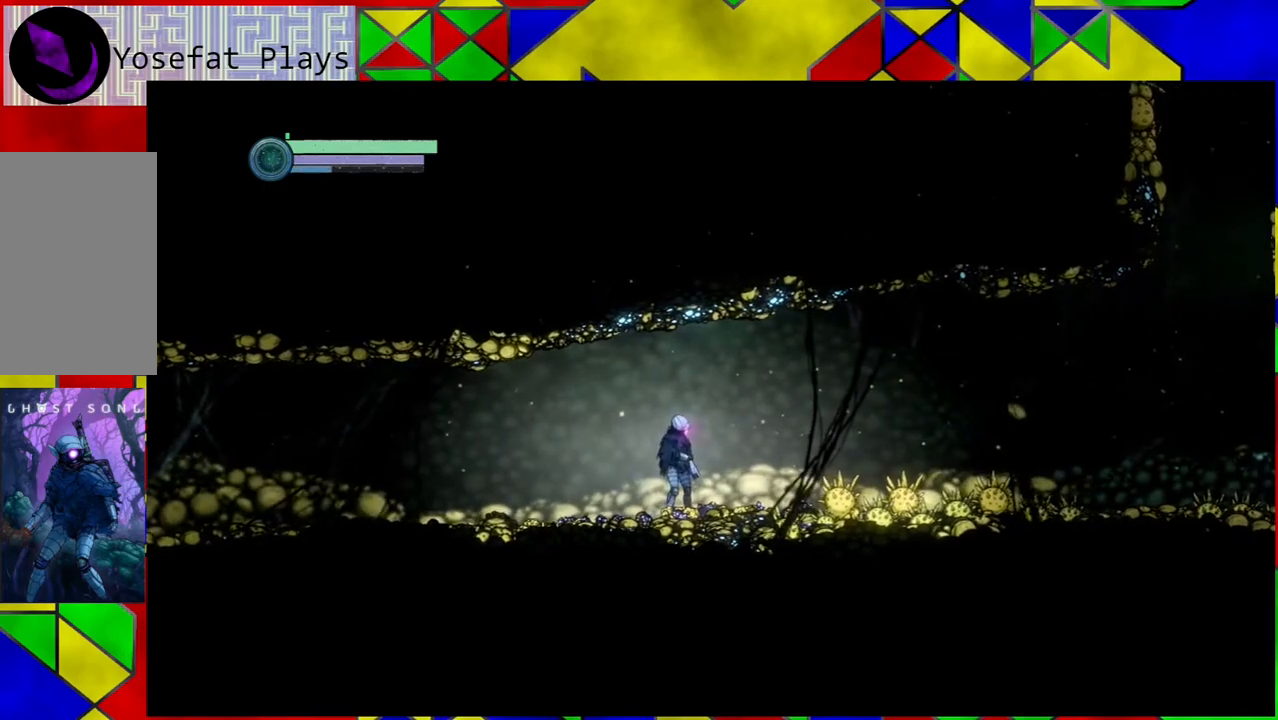
{"buttons": [], "left_stick": "center", "right_stick": "center", "events": [[217, "left_stick", "down-right"], [400, "left_stick", "center"], [483, "L1", "up"]]}
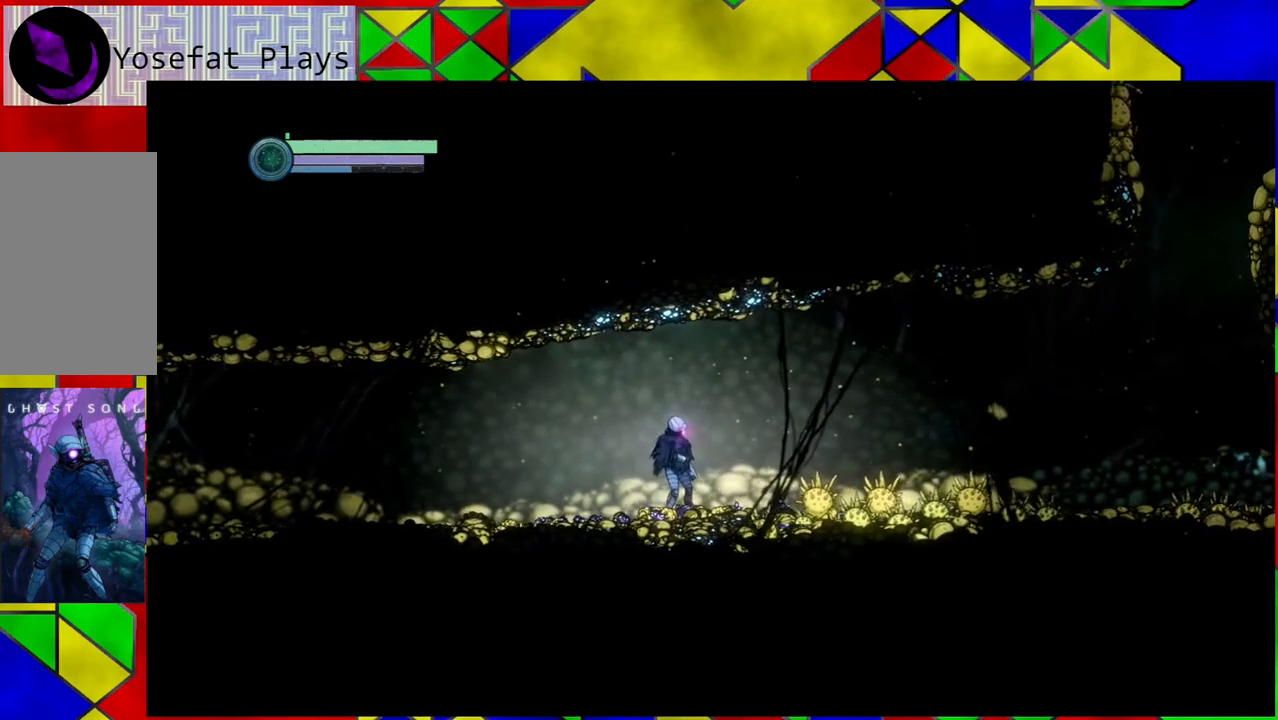
{"buttons": [], "left_stick": "center", "right_stick": "center", "events": []}
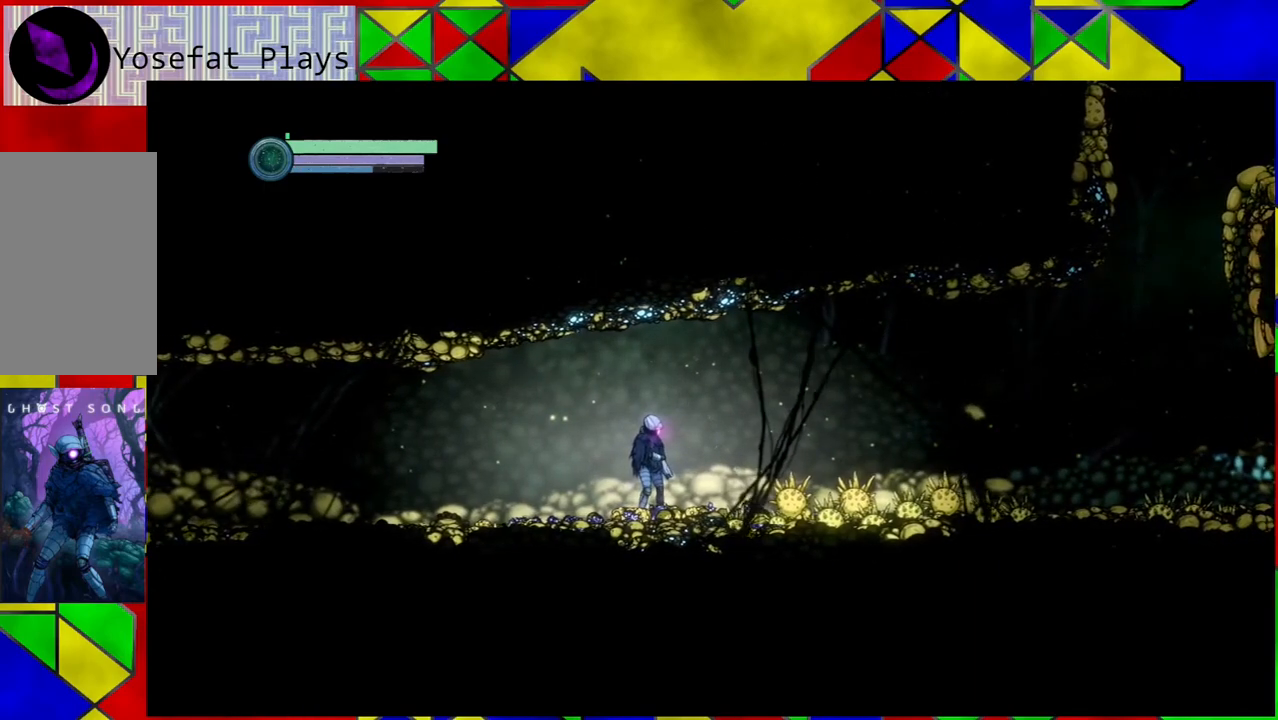
{"buttons": [], "left_stick": "center", "right_stick": "center", "events": []}
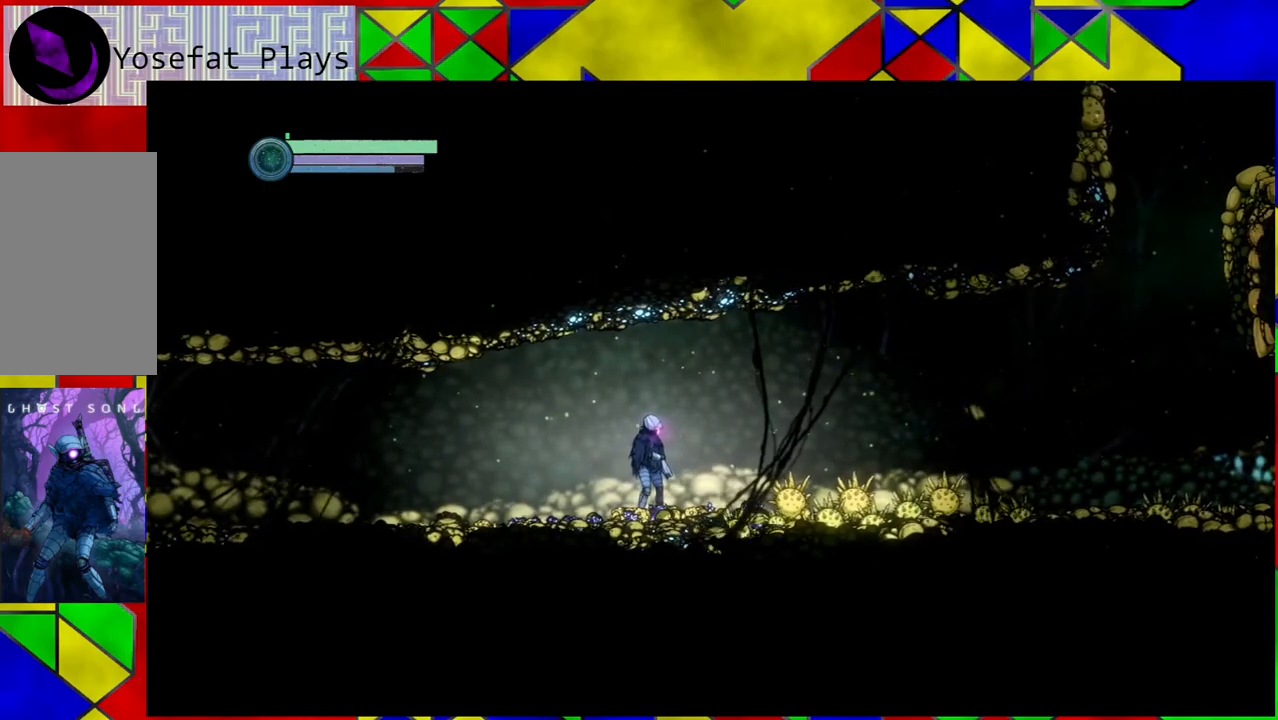
{"buttons": ["L2"], "left_stick": "center", "right_stick": "center", "events": [[200, "L2", "down"]]}
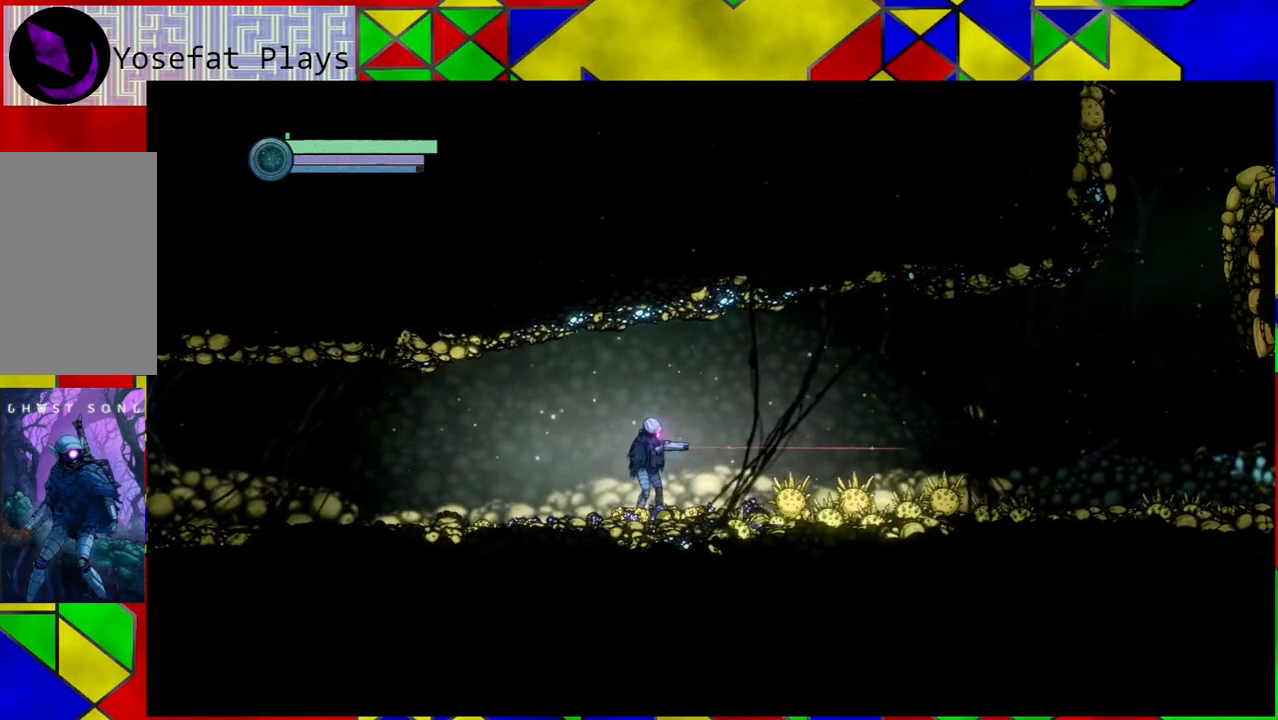
{"buttons": ["L2"], "left_stick": "right", "right_stick": "center", "events": [[17, "left_stick", "down-right"], [483, "left_stick", "right"]]}
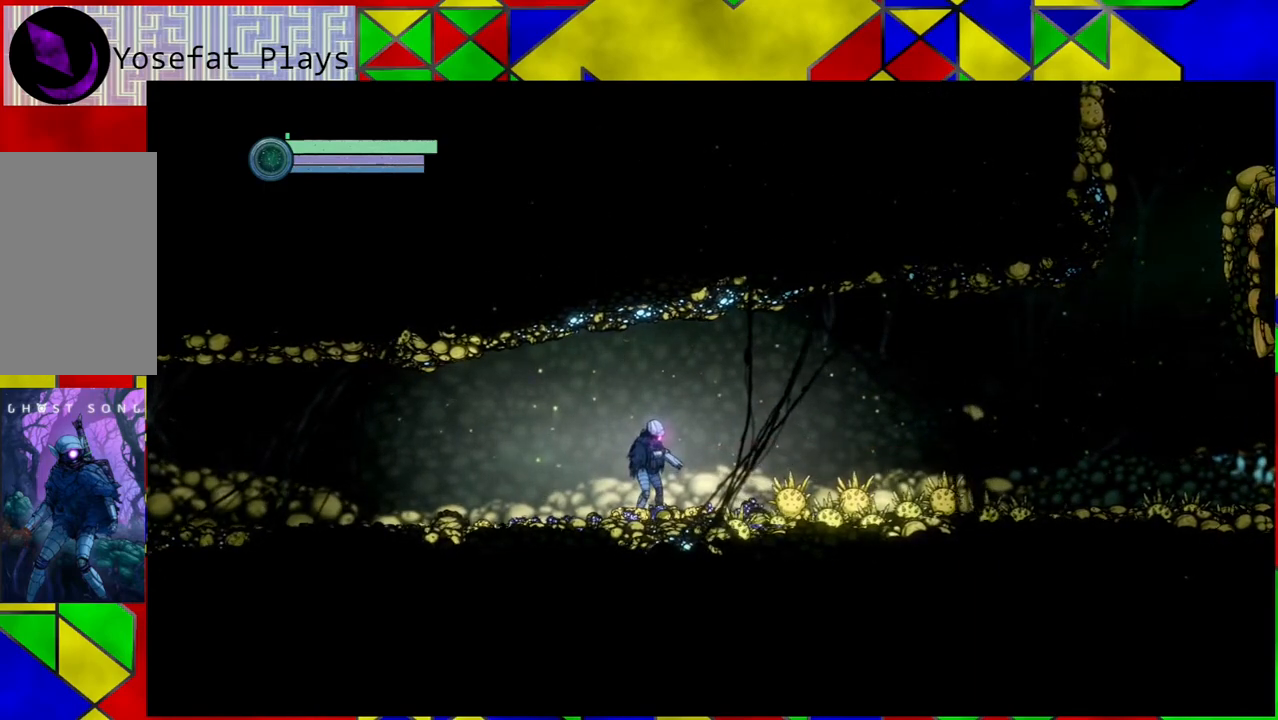
{"buttons": ["Y", "L2"], "left_stick": "right", "right_stick": "center", "events": [[483, "Y", "down"]]}
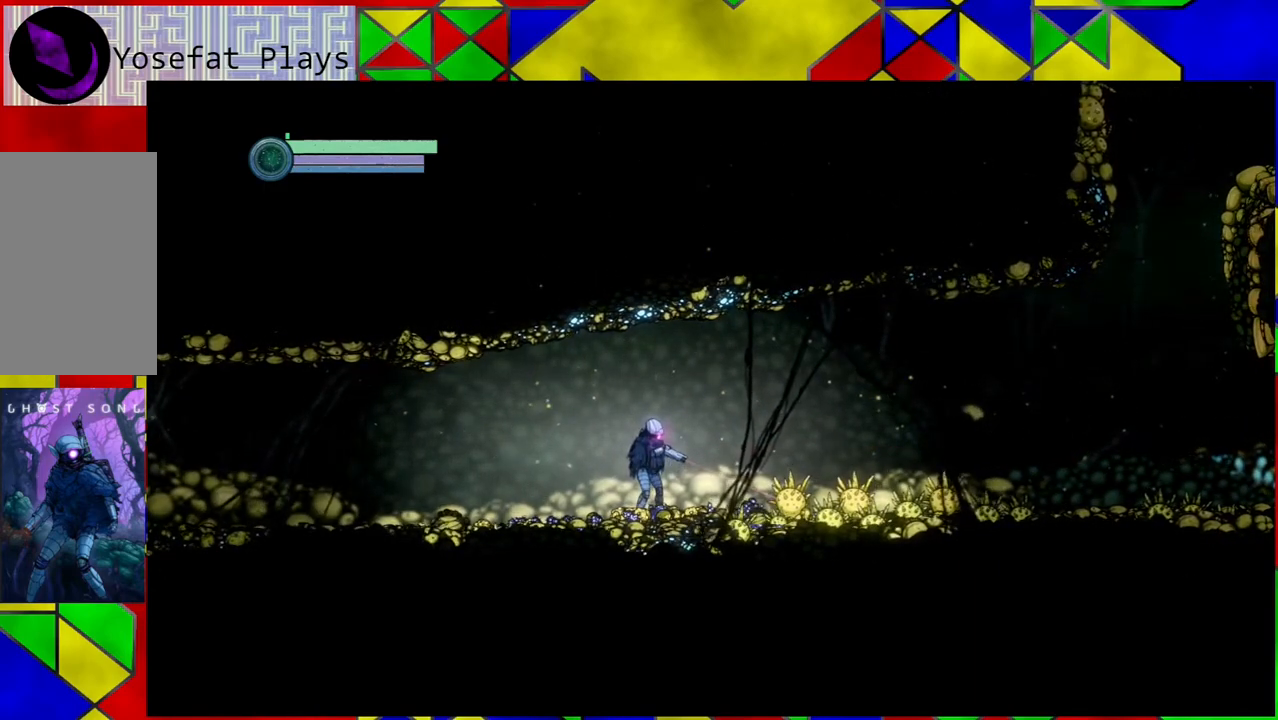
{"buttons": ["L2"], "left_stick": "right", "right_stick": "center", "events": [[50, "Y", "up"]]}
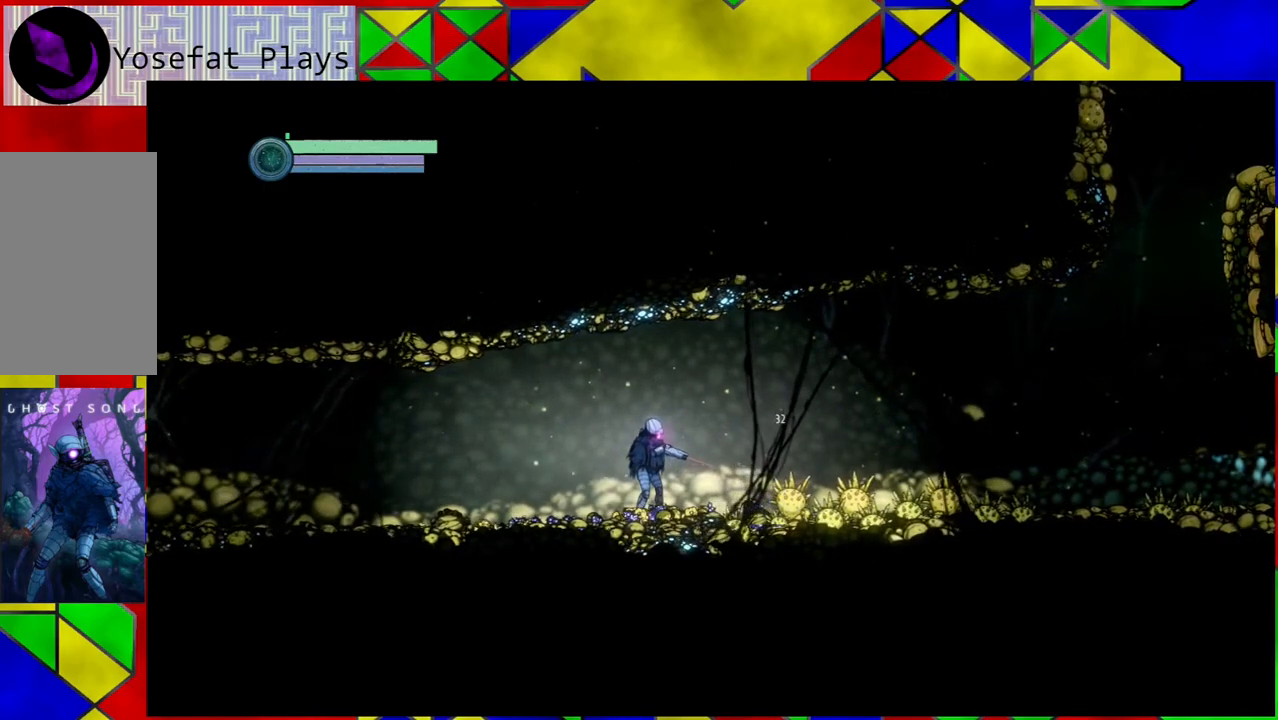
{"buttons": ["Y", "L2"], "left_stick": "right", "right_stick": "center", "events": [[33, "Y", "down"], [117, "Y", "up"], [200, "Y", "down"]]}
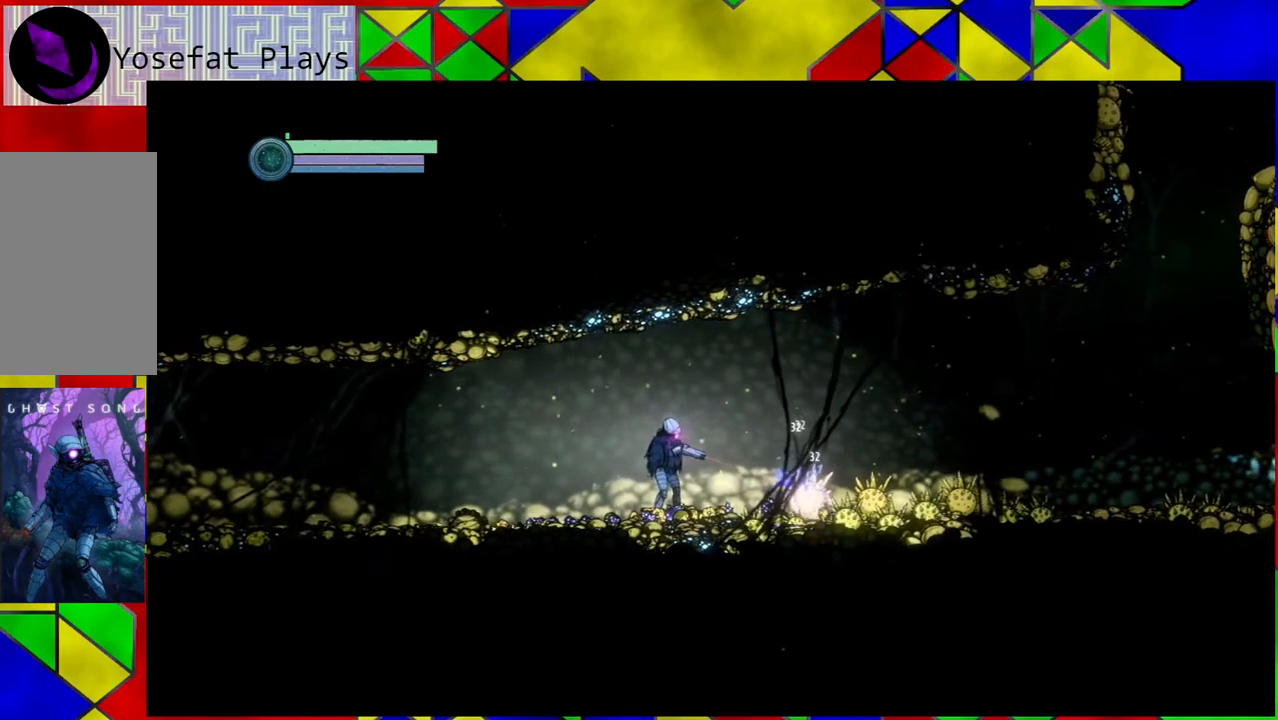
{"buttons": [], "left_stick": "left", "right_stick": "center", "events": [[167, "Y", "up"], [267, "L2", "up"], [283, "left_stick", "left"]]}
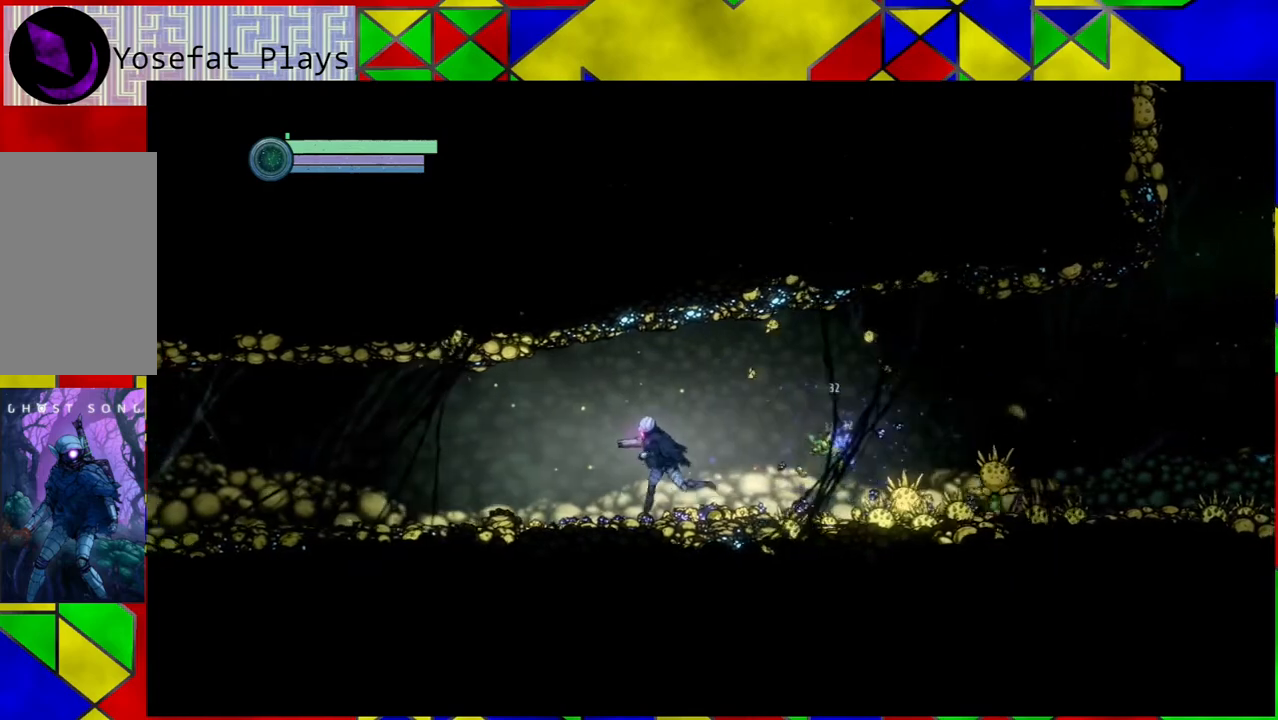
{"buttons": [], "left_stick": "left", "right_stick": "center", "events": []}
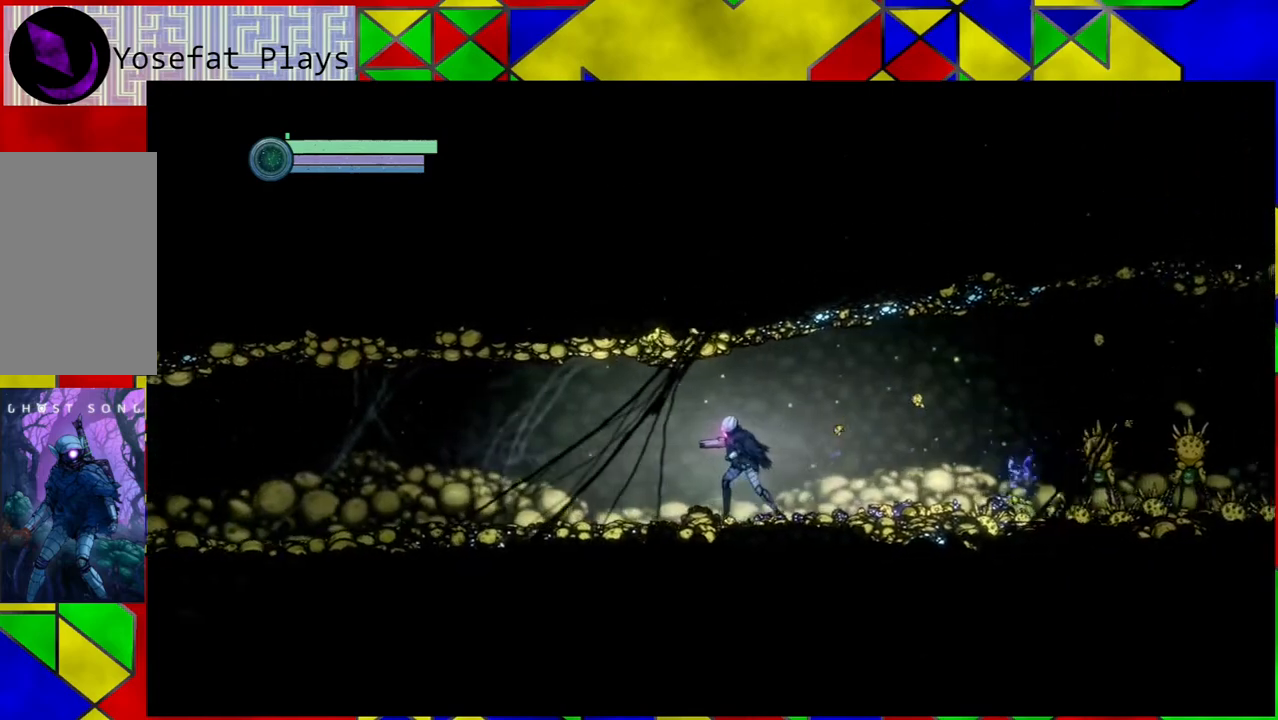
{"buttons": ["L2"], "left_stick": "center", "right_stick": "center", "events": [[83, "left_stick", "center"], [167, "left_stick", "right"], [383, "L2", "down"], [383, "left_stick", "center"]]}
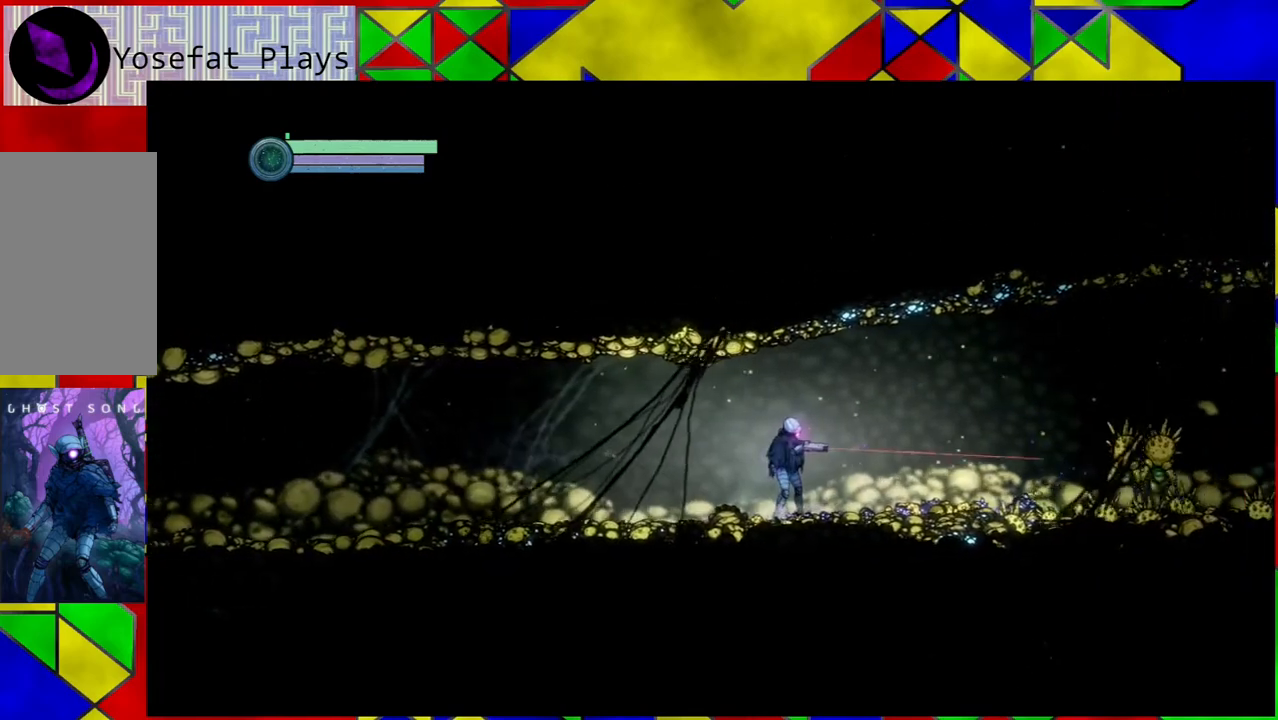
{"buttons": ["Y", "L2"], "left_stick": "right", "right_stick": "center", "events": [[83, "left_stick", "right"], [250, "Y", "down"]]}
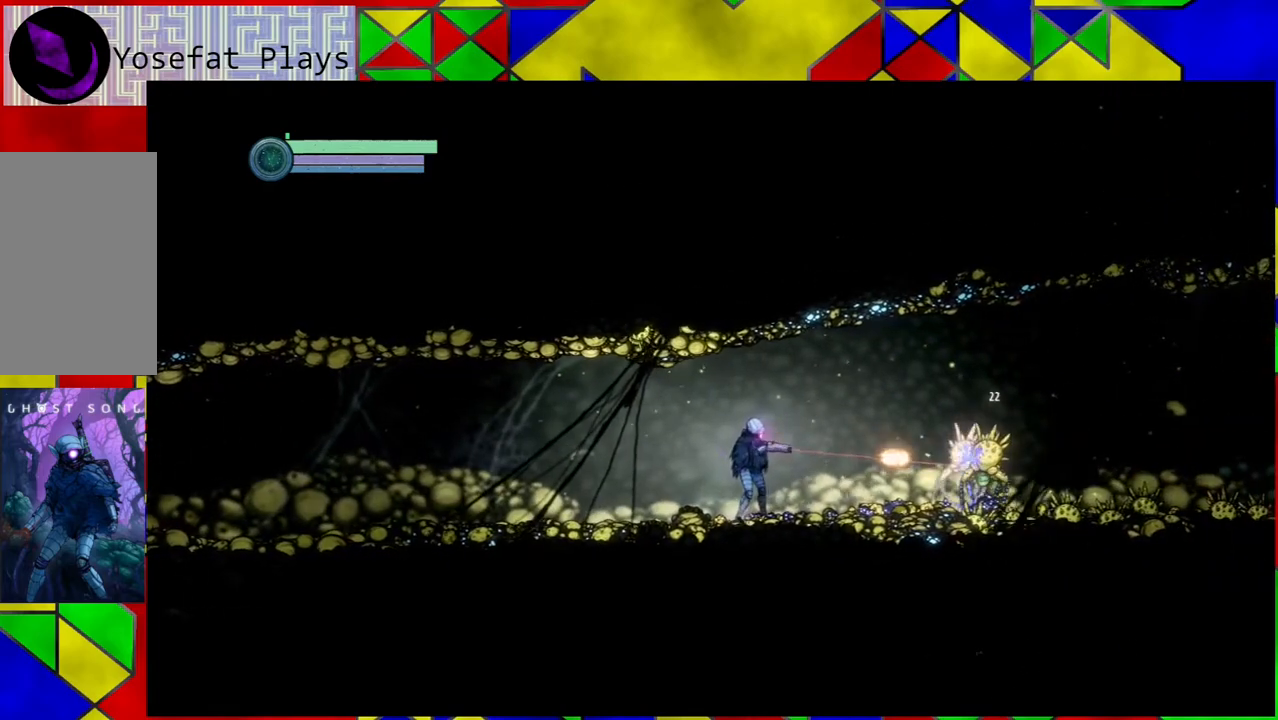
{"buttons": [], "left_stick": "right", "right_stick": "center", "events": [[433, "Y", "up"], [467, "L2", "up"]]}
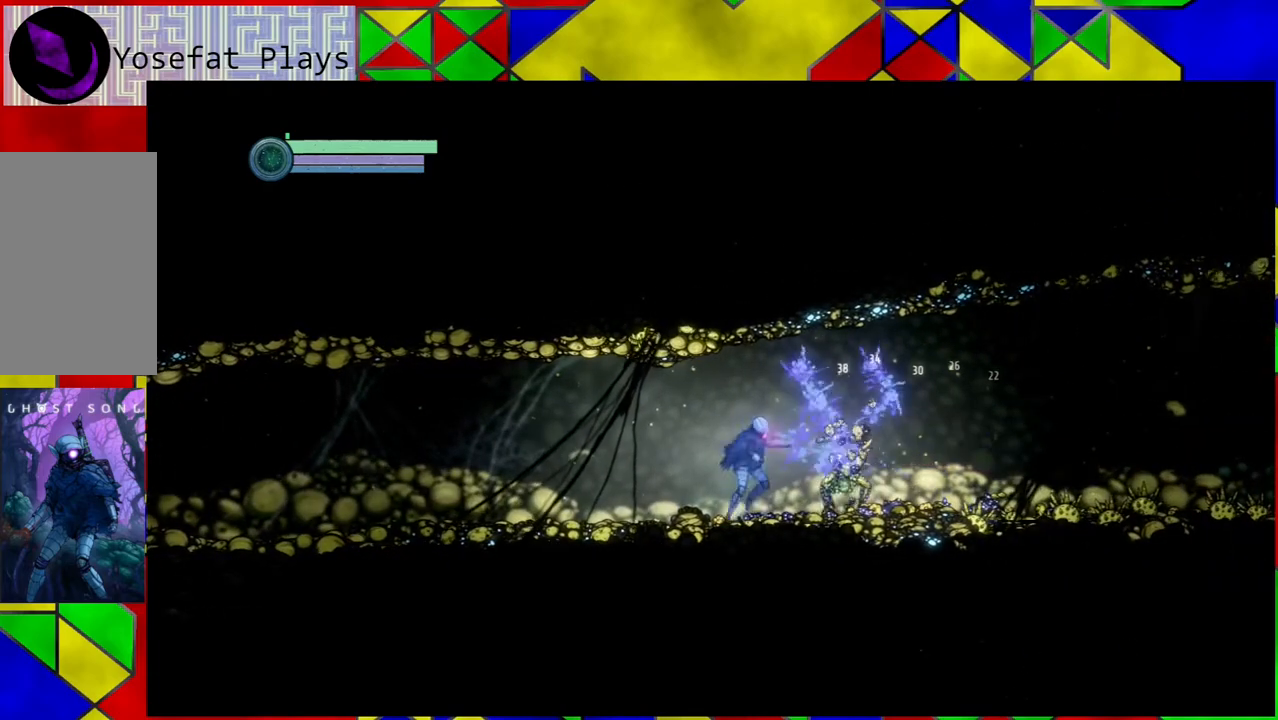
{"buttons": ["A"], "left_stick": "center", "right_stick": "center", "events": [[17, "A", "down"], [67, "left_stick", "center"], [100, "A", "up"], [183, "A", "down"], [267, "A", "up"], [317, "A", "down"], [433, "A", "up"], [500, "A", "down"]]}
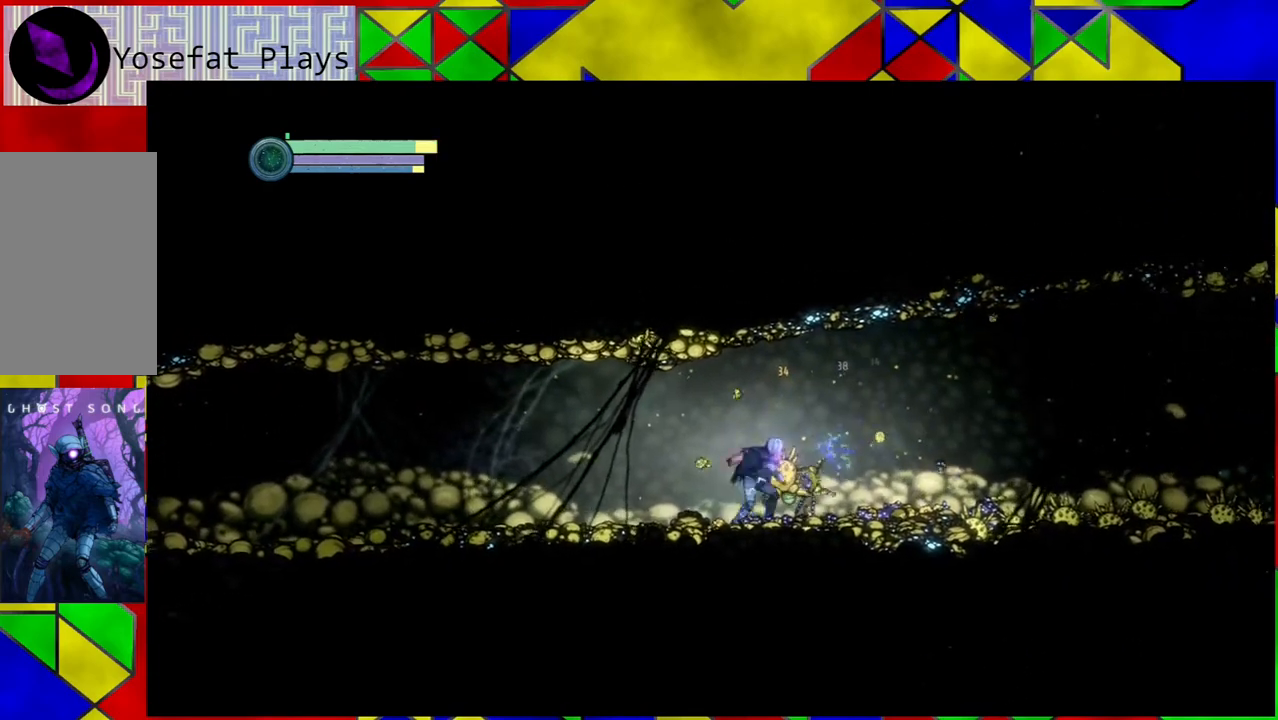
{"buttons": ["A"], "left_stick": "center", "right_stick": "center", "events": [[100, "A", "up"], [133, "A", "down"], [233, "A", "up"], [267, "A", "down"], [400, "A", "up"], [450, "A", "down"]]}
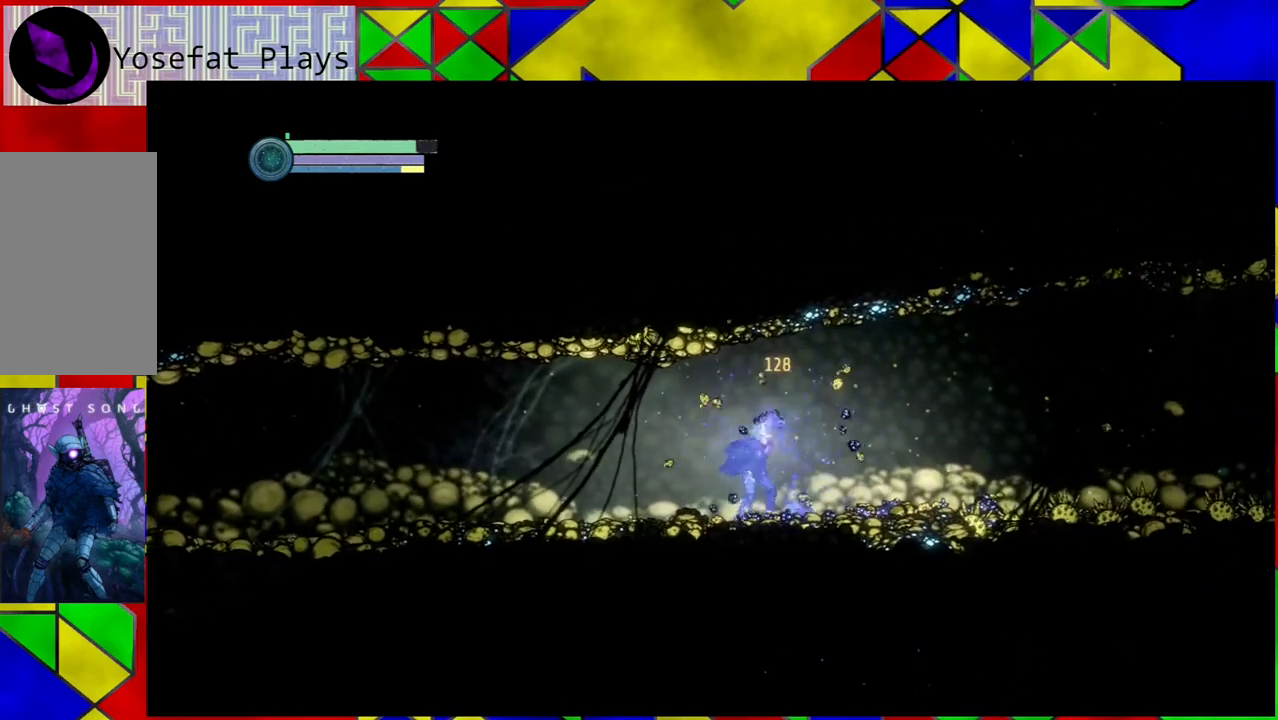
{"buttons": [], "left_stick": "center", "right_stick": "center", "events": [[67, "A", "up"]]}
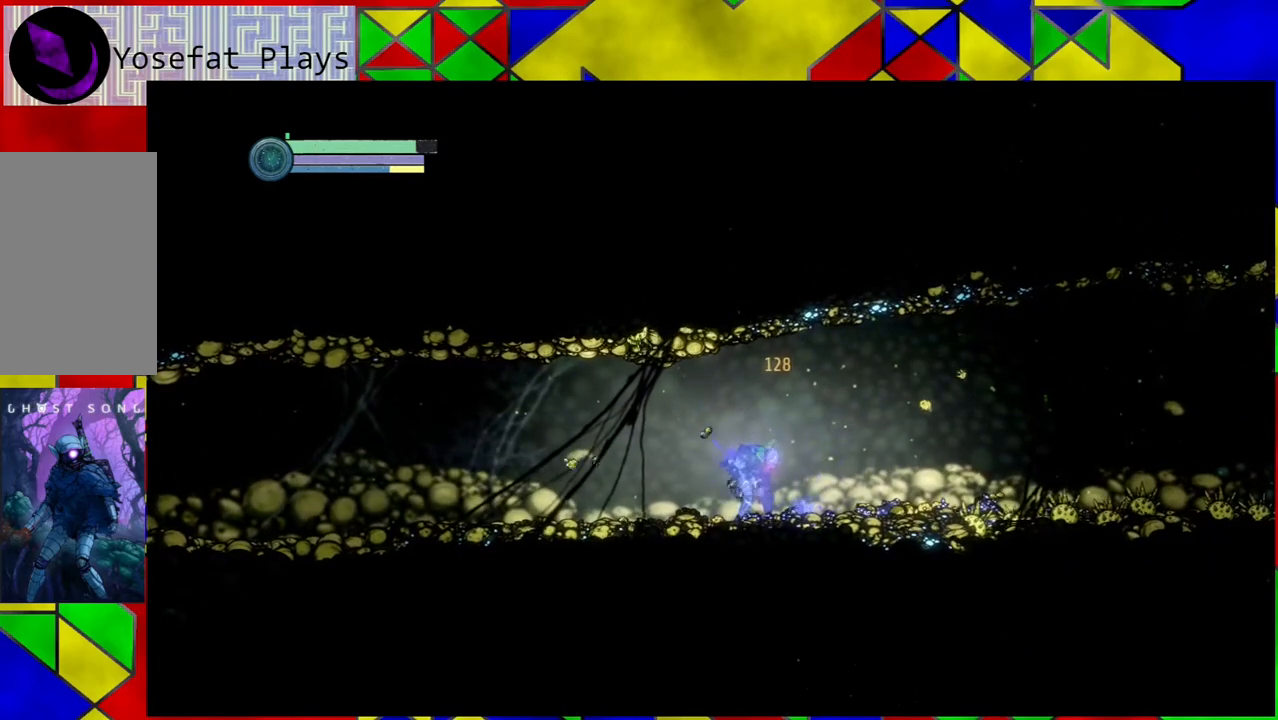
{"buttons": [], "left_stick": "right", "right_stick": "center", "events": [[133, "left_stick", "right"]]}